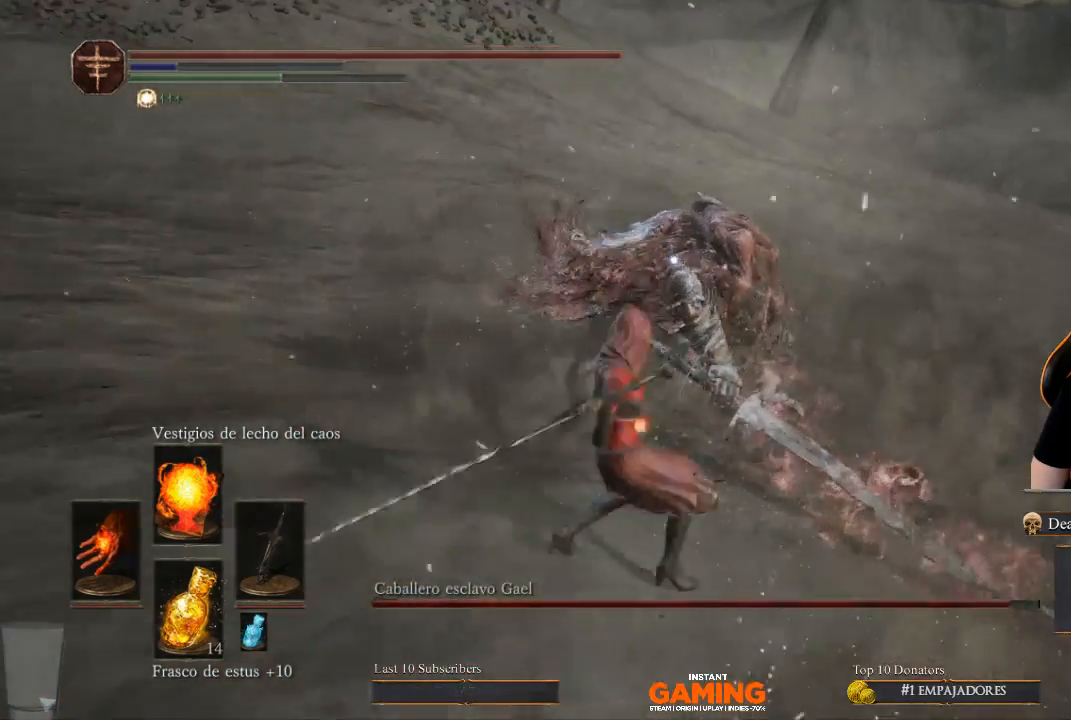
Gameplay with a controller (Xbox layout); each line is a JSON object with the inputs held at the frame after it. "events" lists button and stick changes between this image and that frame as [ms after this image, input, new state], when the widget could be followed in between.
{"buttons": [], "left_stick": "center", "right_stick": "center", "events": [[133, "R1", "up"], [133, "left_stick", "center"]]}
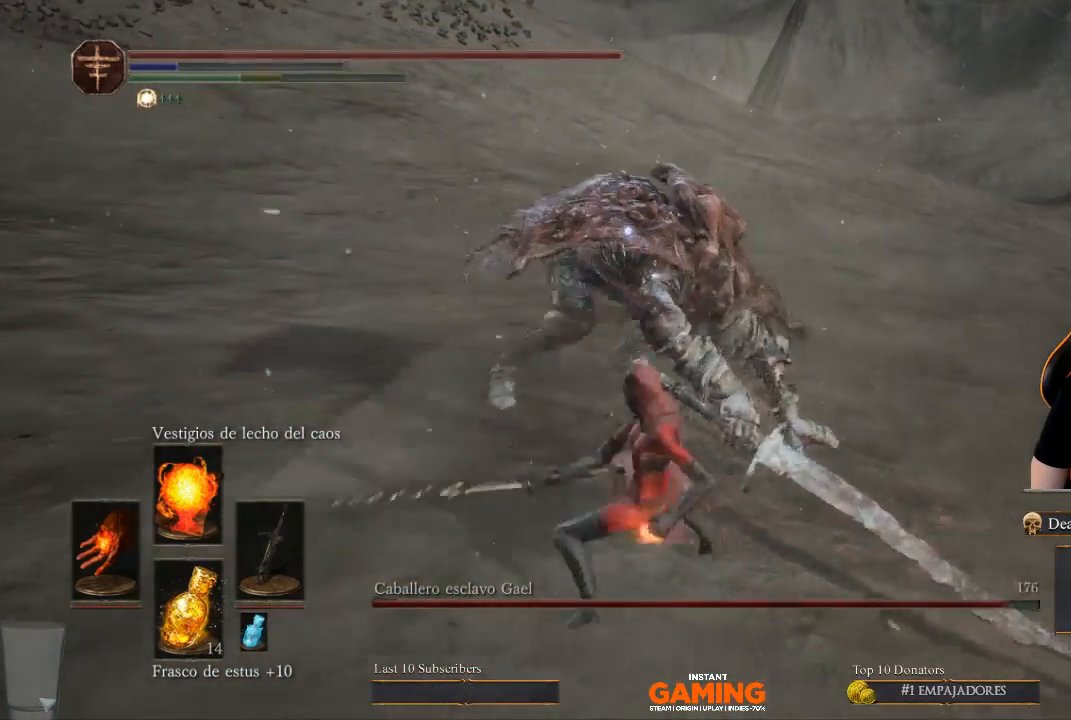
{"buttons": [], "left_stick": "down", "right_stick": "center", "events": [[200, "left_stick", "down"]]}
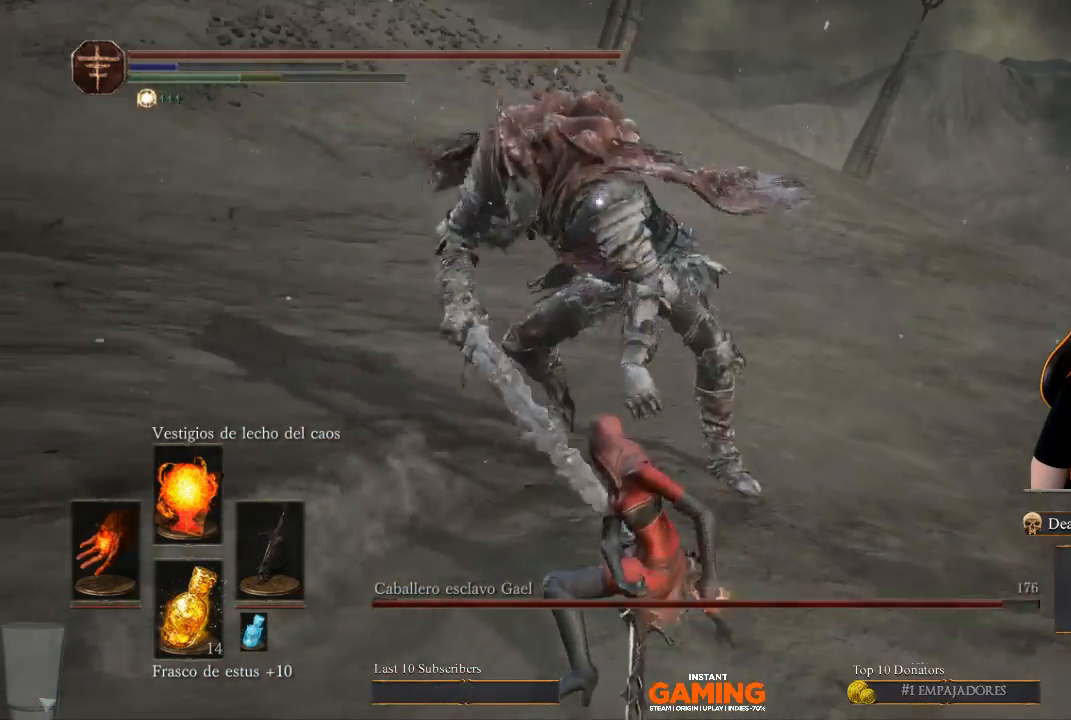
{"buttons": [], "left_stick": "down", "right_stick": "center", "events": []}
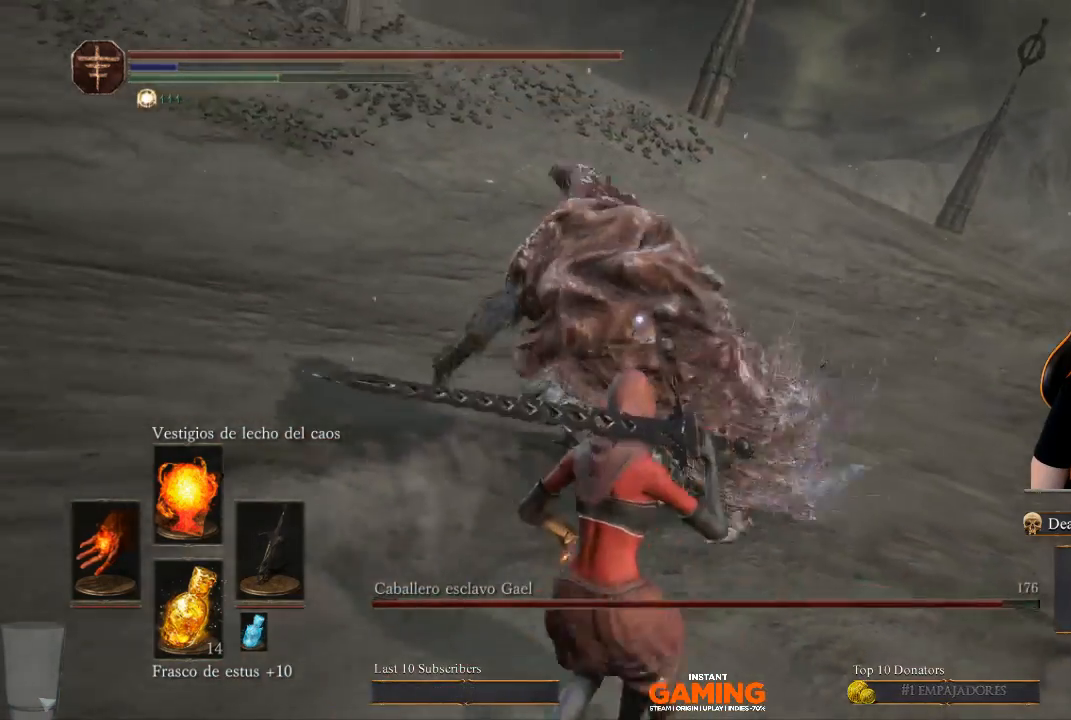
{"buttons": ["B"], "left_stick": "down-left", "right_stick": "center", "events": [[333, "B", "down"], [467, "left_stick", "down-left"]]}
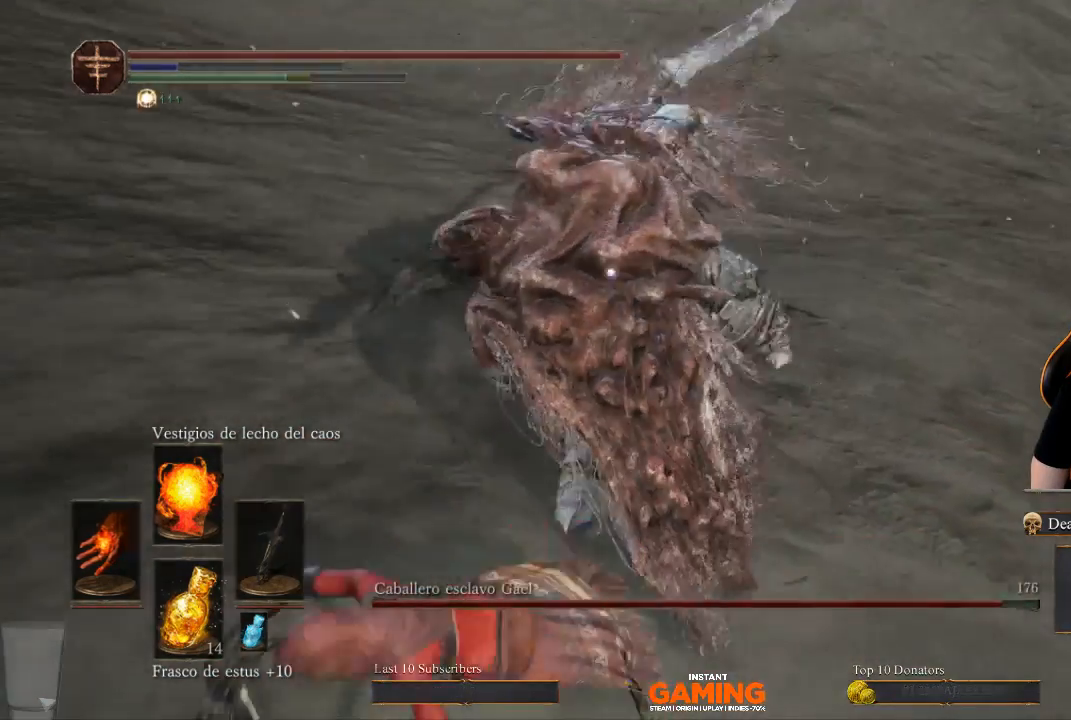
{"buttons": ["B"], "left_stick": "left", "right_stick": "center", "events": [[67, "left_stick", "left"], [167, "B", "up"], [267, "B", "down"], [367, "B", "up"], [467, "B", "down"]]}
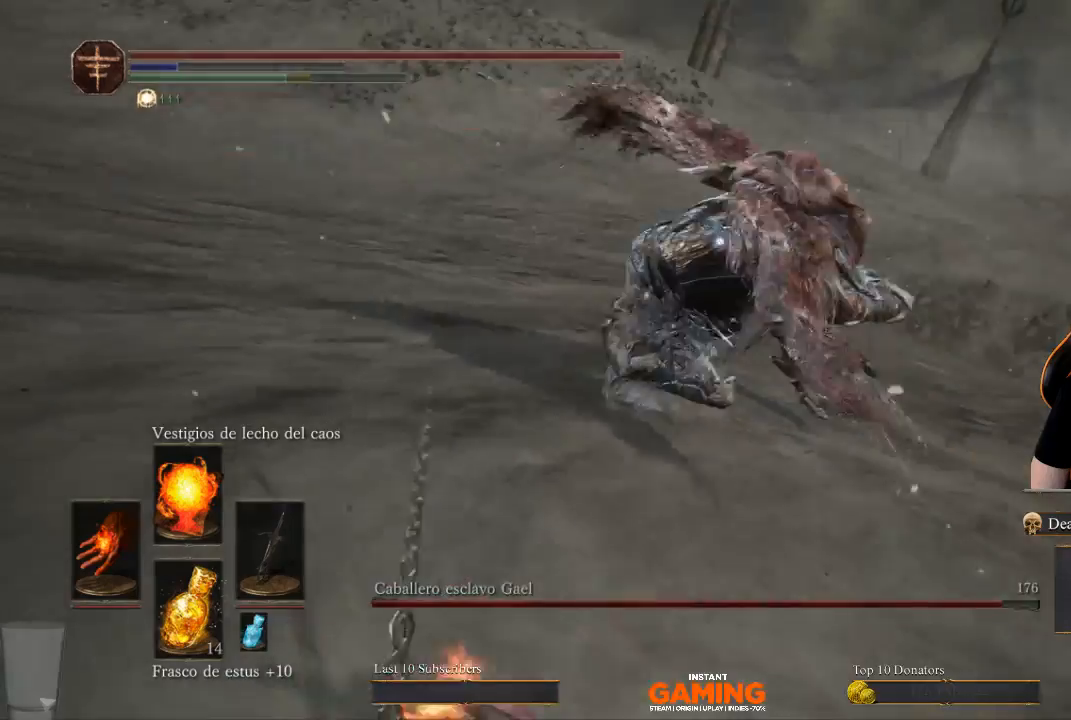
{"buttons": [], "left_stick": "left", "right_stick": "center", "events": [[67, "B", "up"]]}
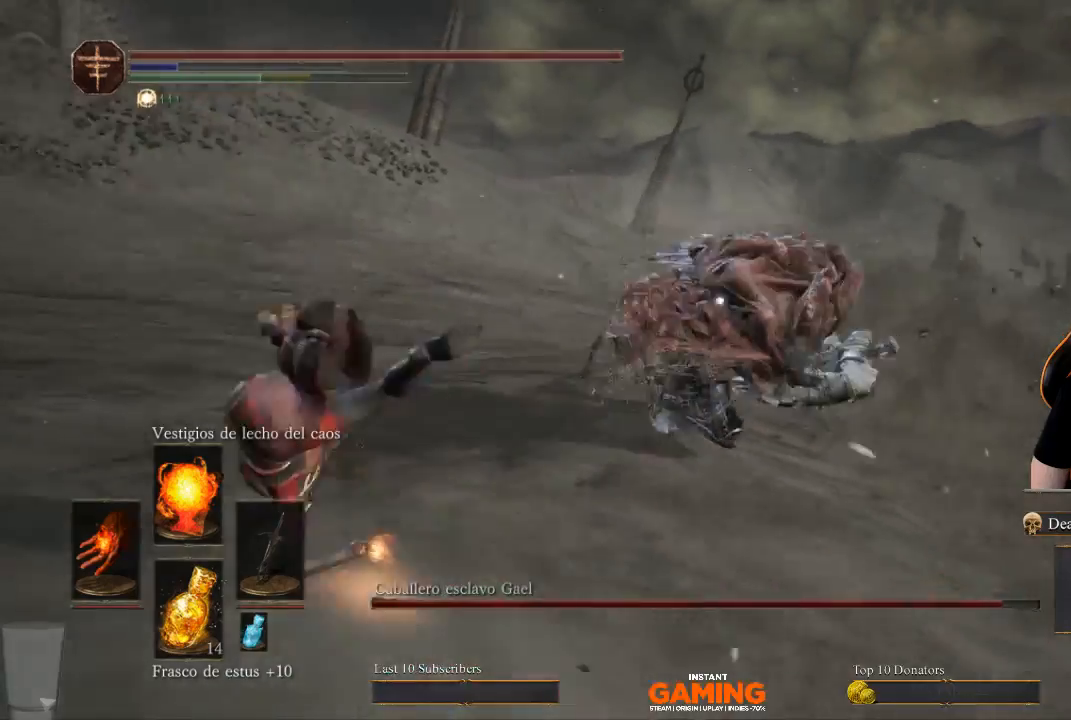
{"buttons": ["B"], "left_stick": "down-right", "right_stick": "center", "events": [[100, "left_stick", "down"], [267, "left_stick", "down-right"], [400, "B", "down"]]}
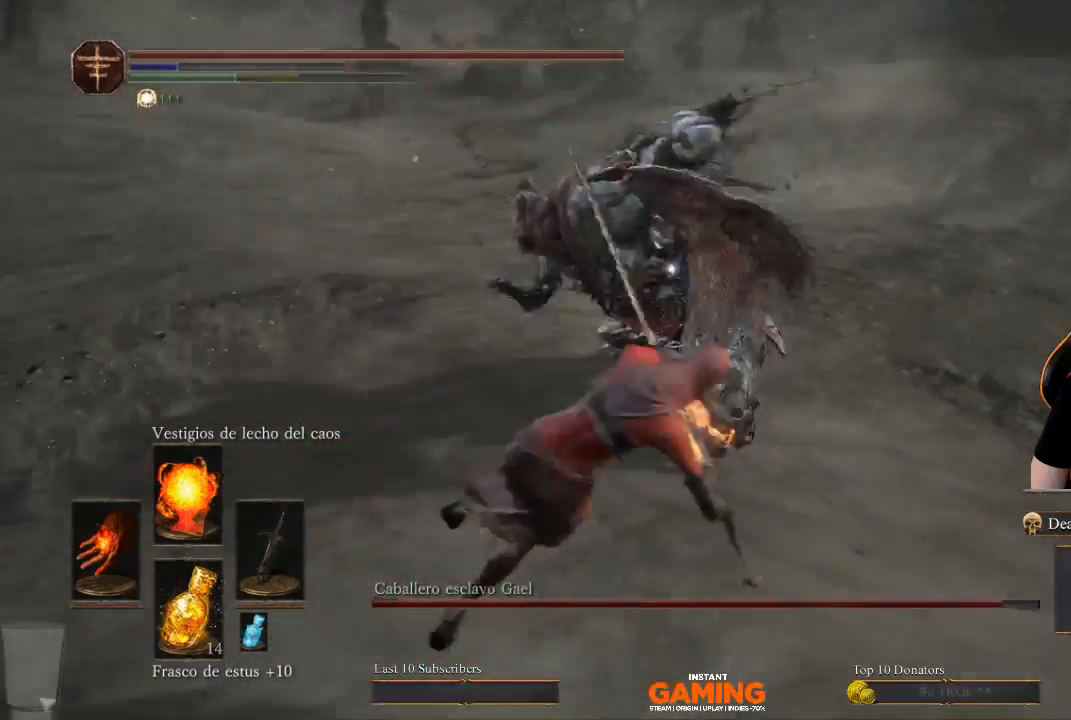
{"buttons": [], "left_stick": "right", "right_stick": "center", "events": [[133, "left_stick", "right"], [200, "B", "up"]]}
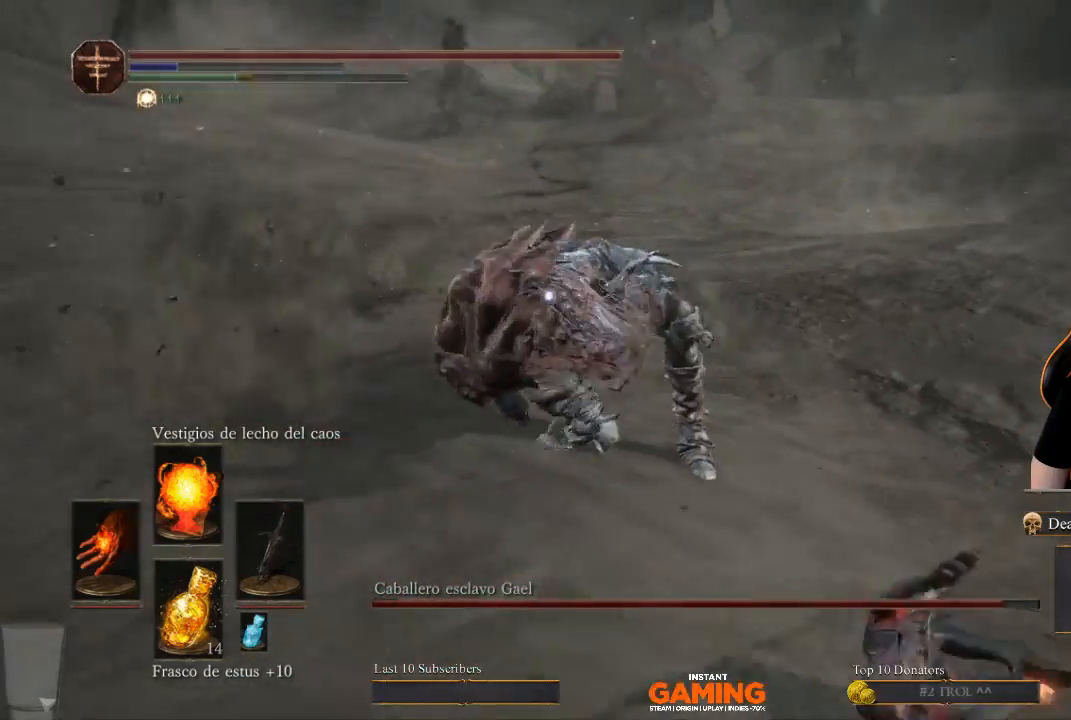
{"buttons": [], "left_stick": "down-right", "right_stick": "center", "events": [[133, "left_stick", "down-right"]]}
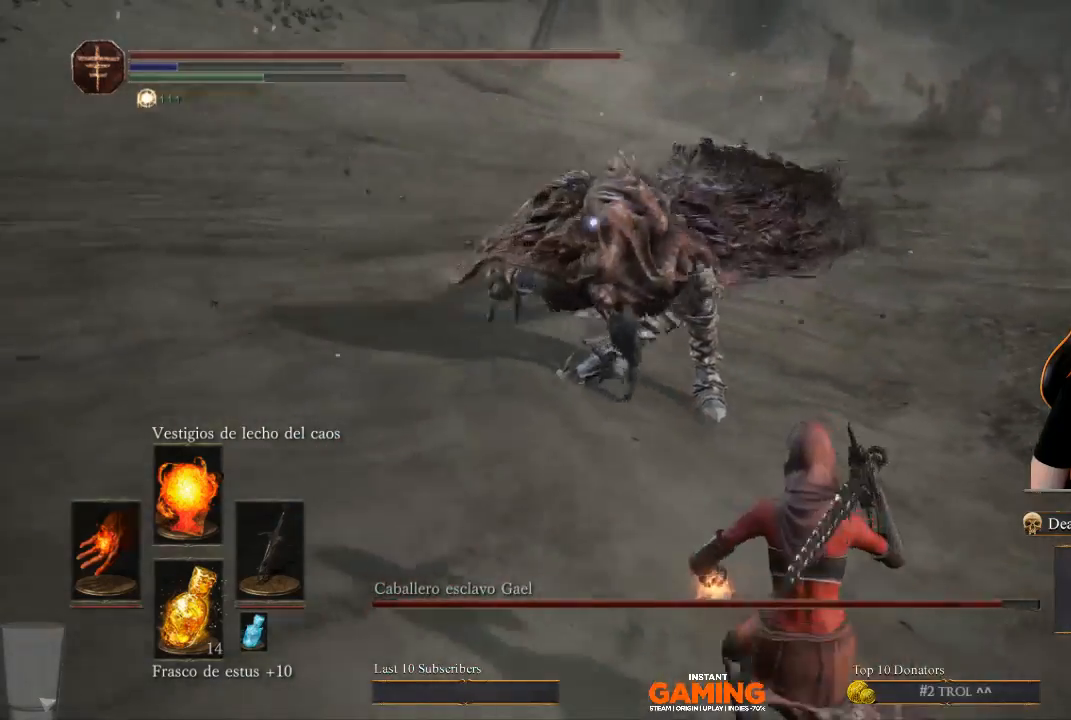
{"buttons": [], "left_stick": "down-right", "right_stick": "center", "events": []}
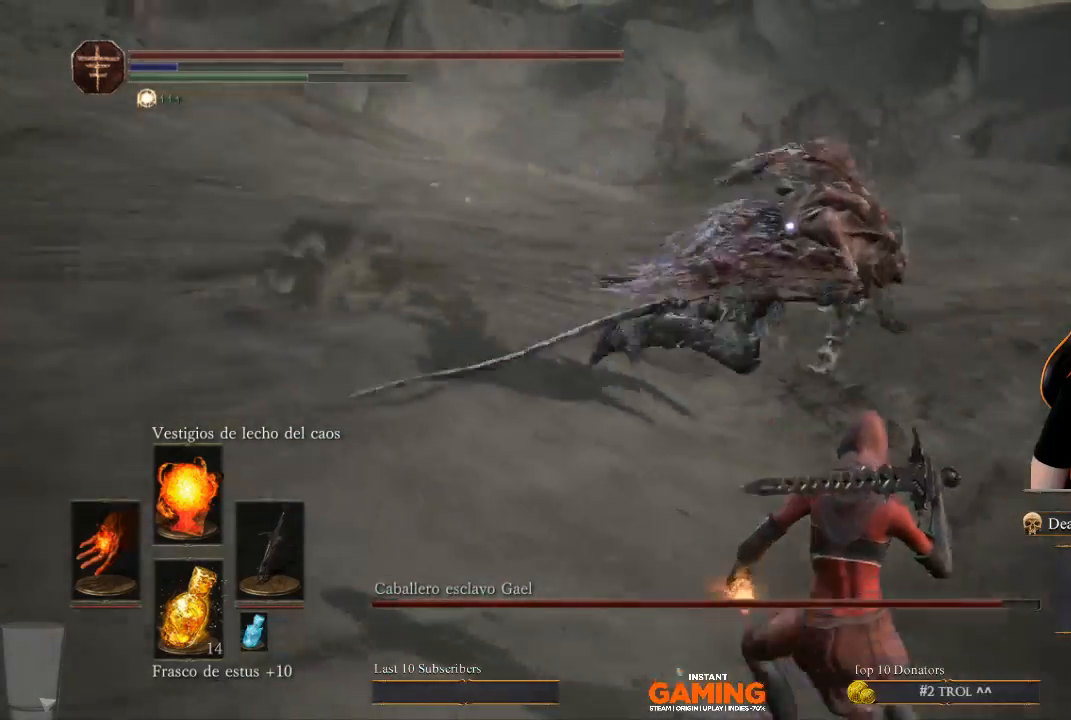
{"buttons": [], "left_stick": "down-right", "right_stick": "center", "events": []}
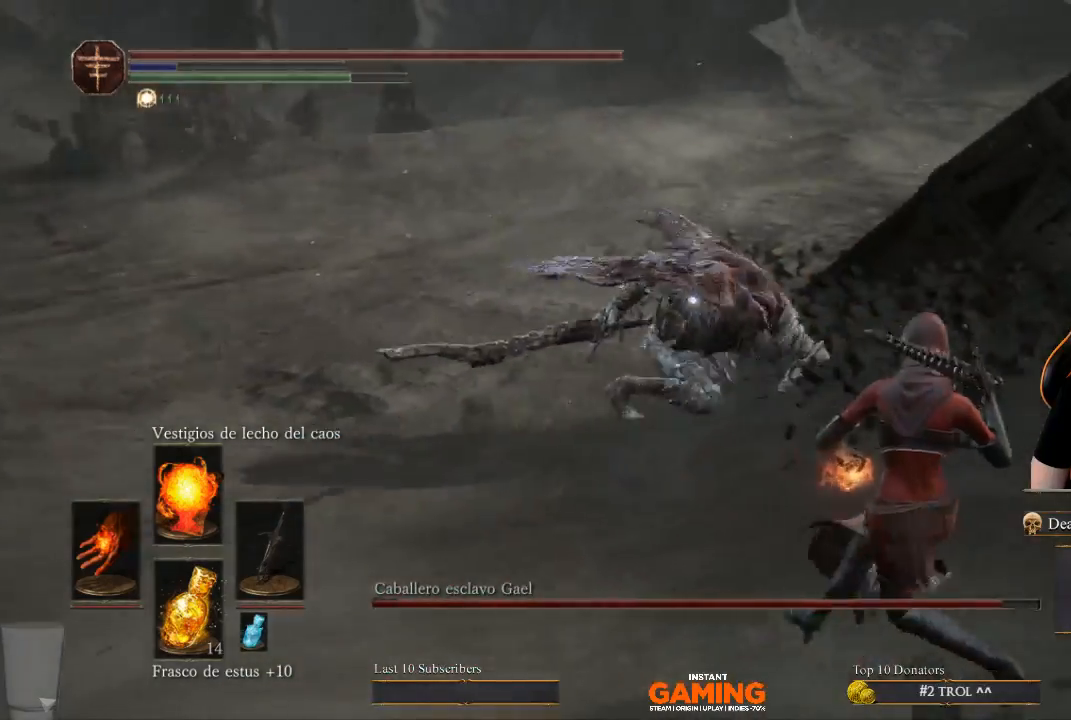
{"buttons": [], "left_stick": "left", "right_stick": "center", "events": [[167, "left_stick", "right"], [267, "left_stick", "left"]]}
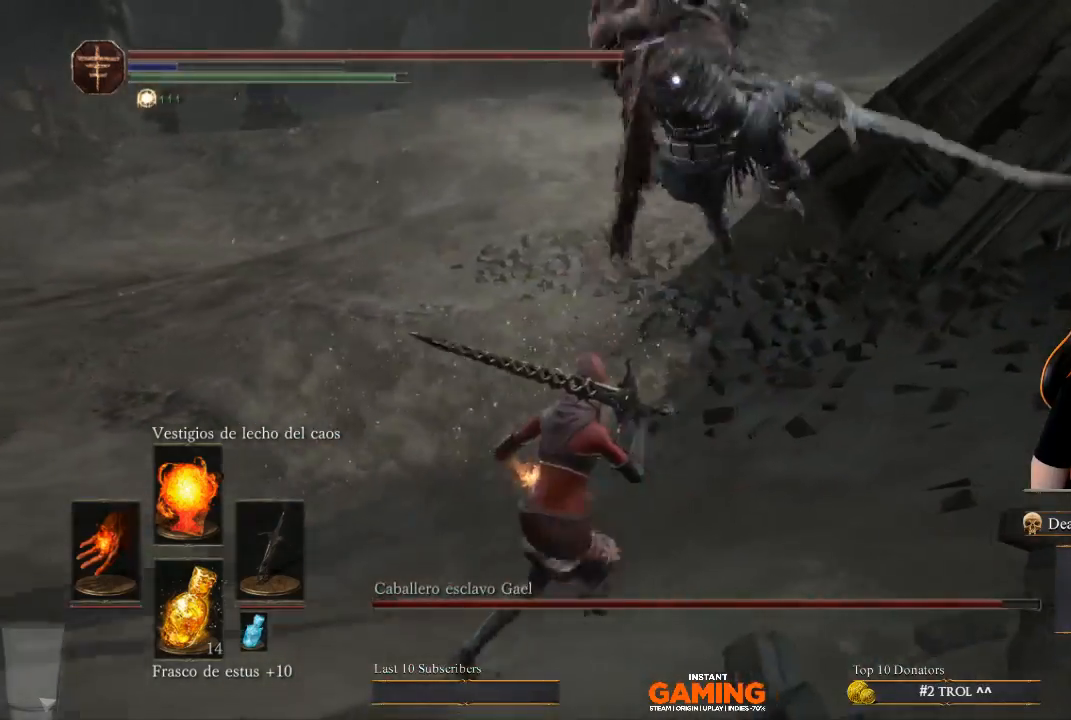
{"buttons": [], "left_stick": "left", "right_stick": "center", "events": [[100, "B", "down"], [500, "B", "up"]]}
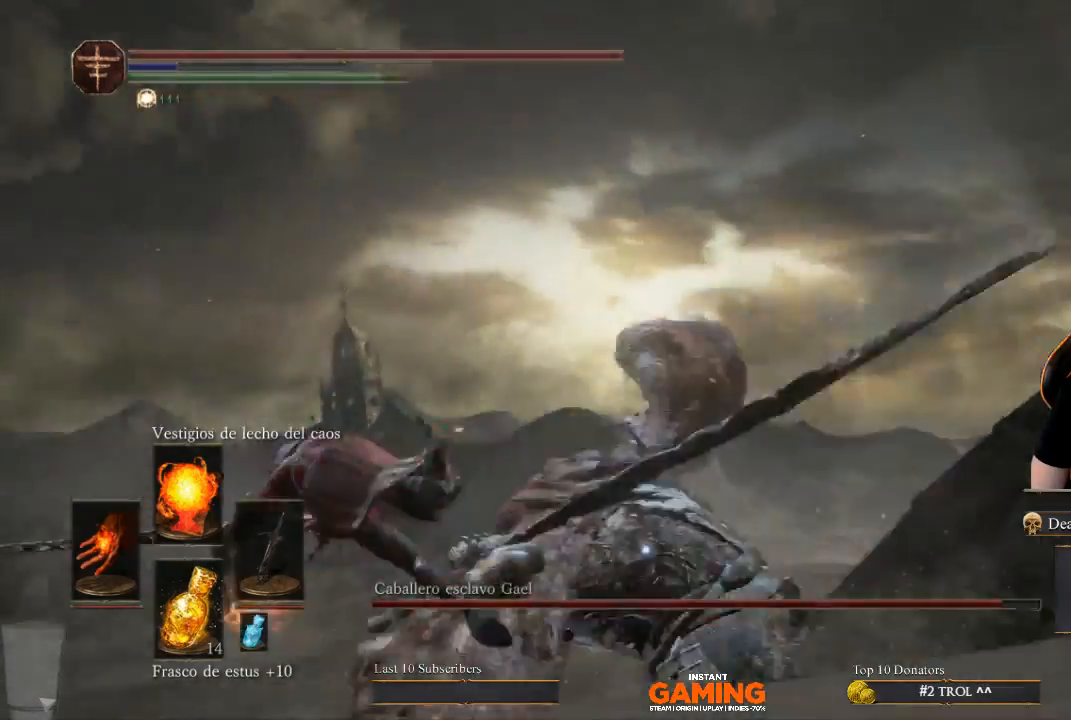
{"buttons": [], "left_stick": "left", "right_stick": "center", "events": [[100, "left_stick", "up-left"], [433, "left_stick", "left"]]}
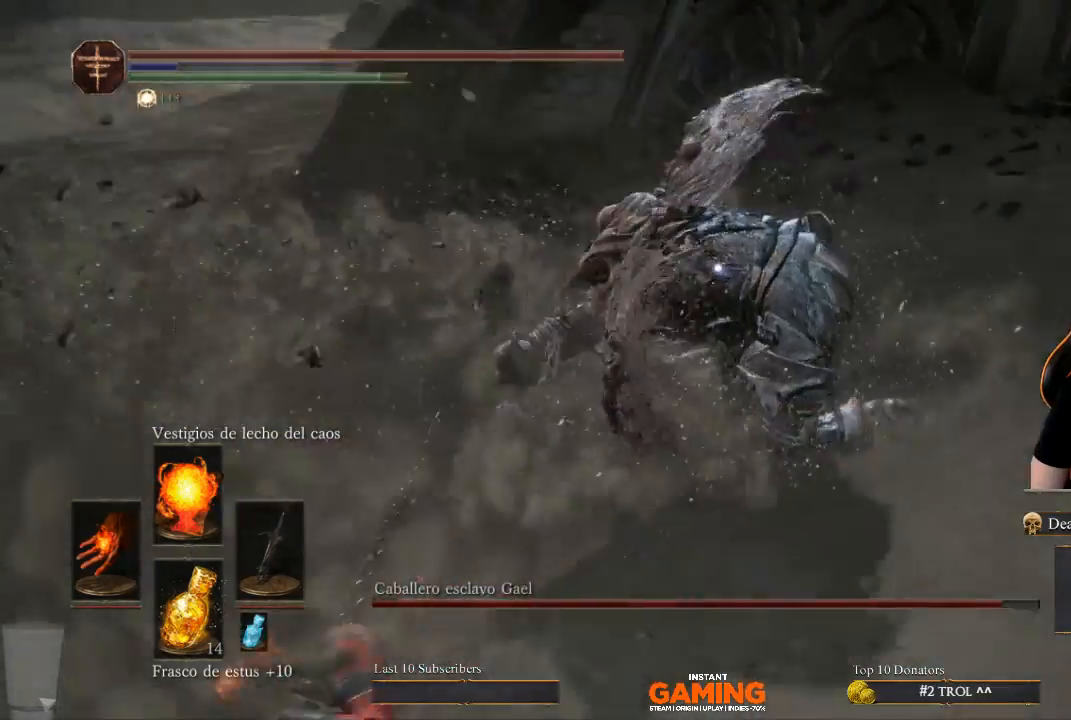
{"buttons": [], "left_stick": "down-left", "right_stick": "center", "events": [[133, "left_stick", "down-left"]]}
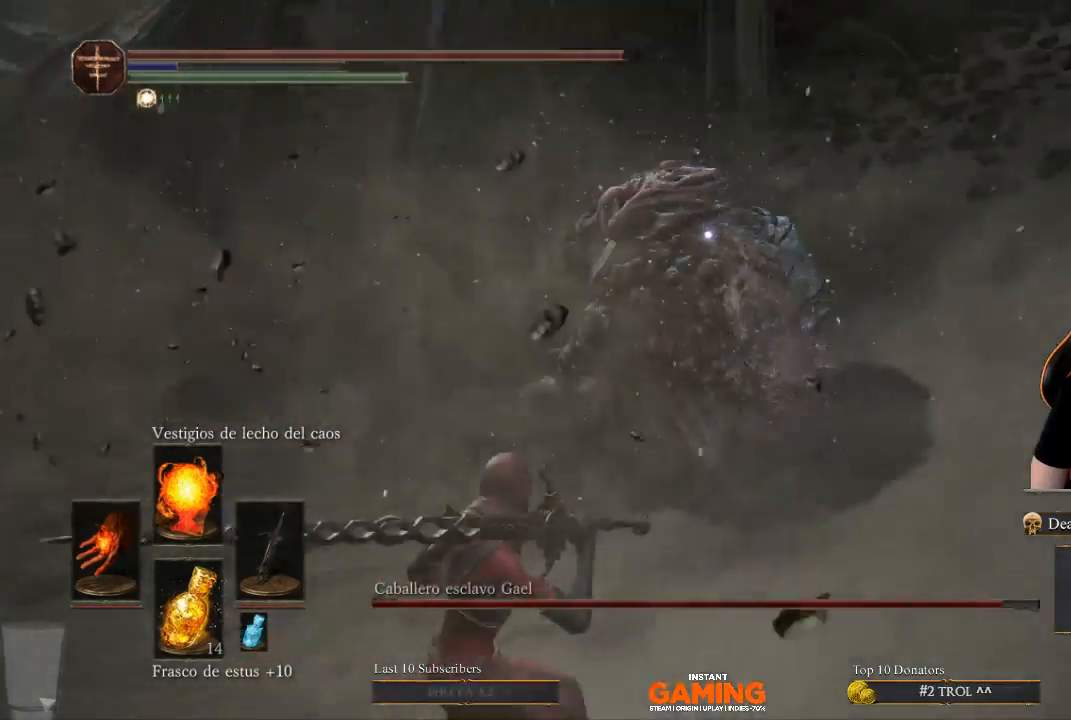
{"buttons": [], "left_stick": "down", "right_stick": "center", "events": [[167, "left_stick", "down"]]}
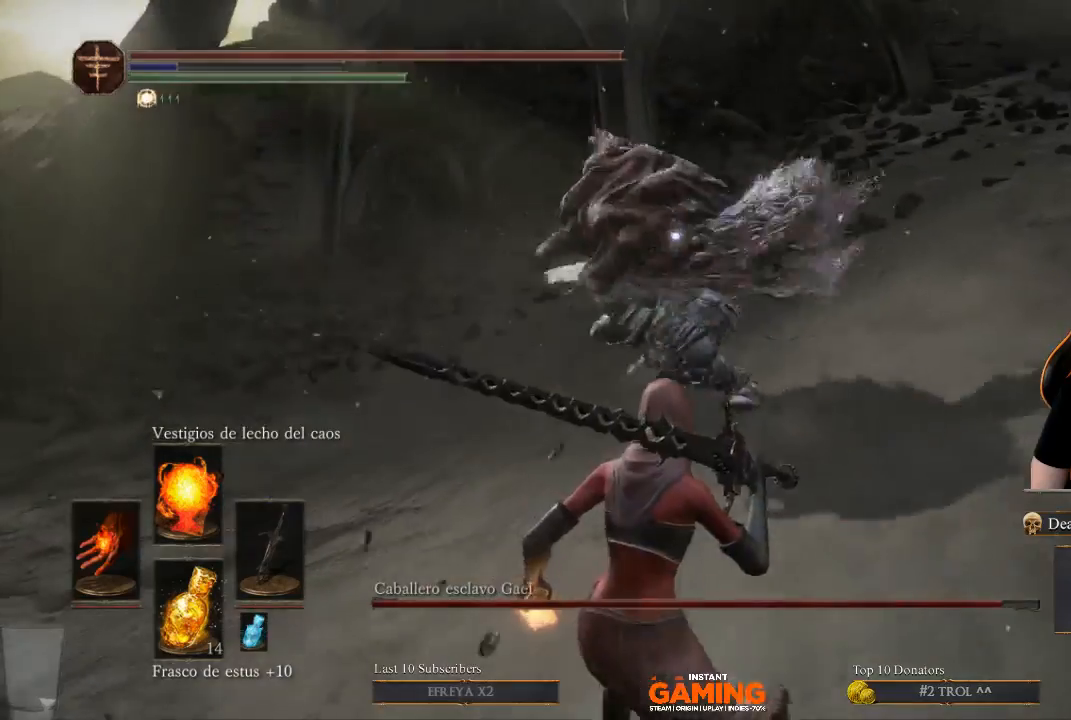
{"buttons": ["B"], "left_stick": "down", "right_stick": "center", "events": [[200, "B", "down"], [300, "B", "up"], [467, "B", "down"]]}
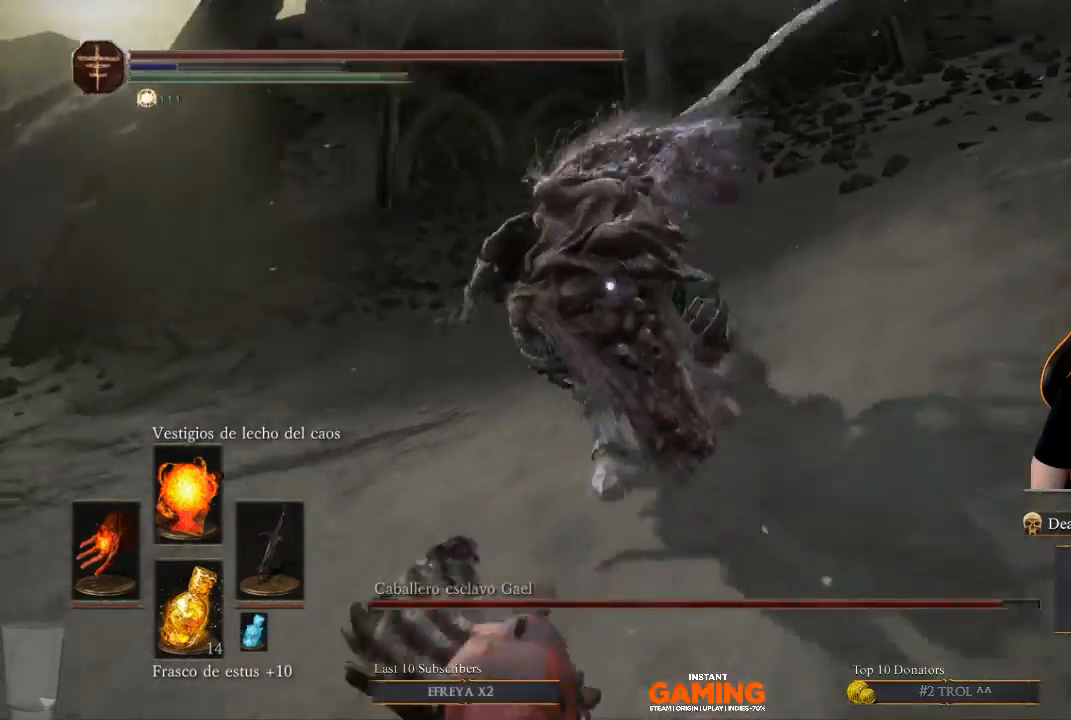
{"buttons": ["B"], "left_stick": "down", "right_stick": "center", "events": [[67, "B", "up"], [167, "B", "down"]]}
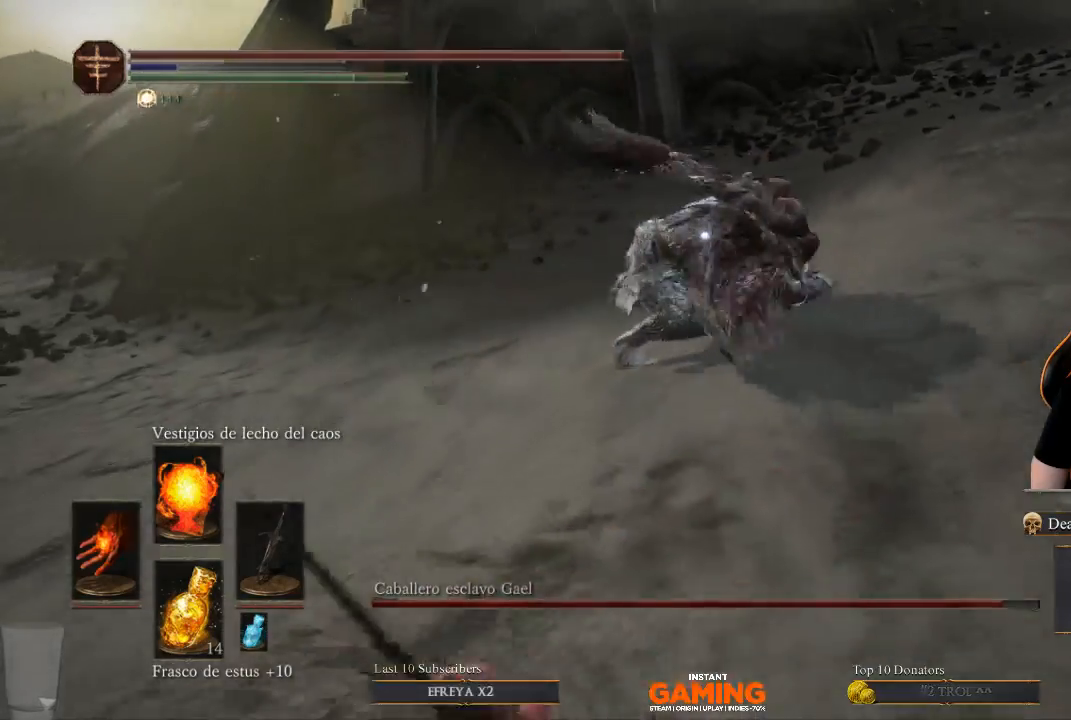
{"buttons": [], "left_stick": "down", "right_stick": "center", "events": [[100, "B", "up"], [333, "left_stick", "center"], [433, "left_stick", "down"]]}
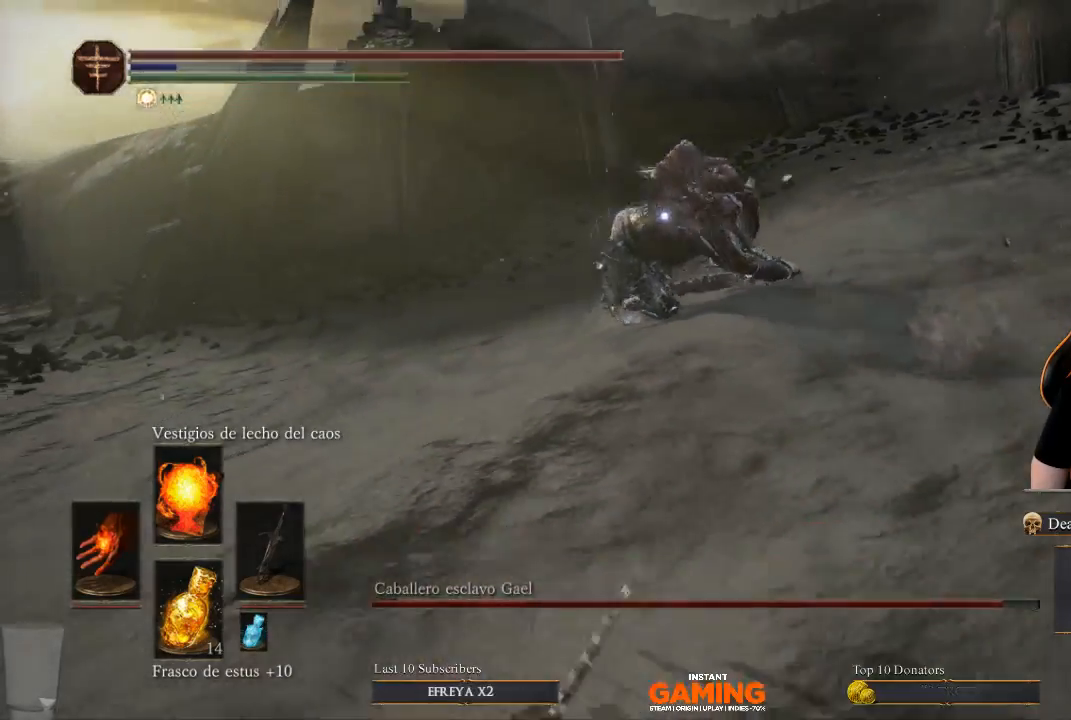
{"buttons": [], "left_stick": "down", "right_stick": "center", "events": []}
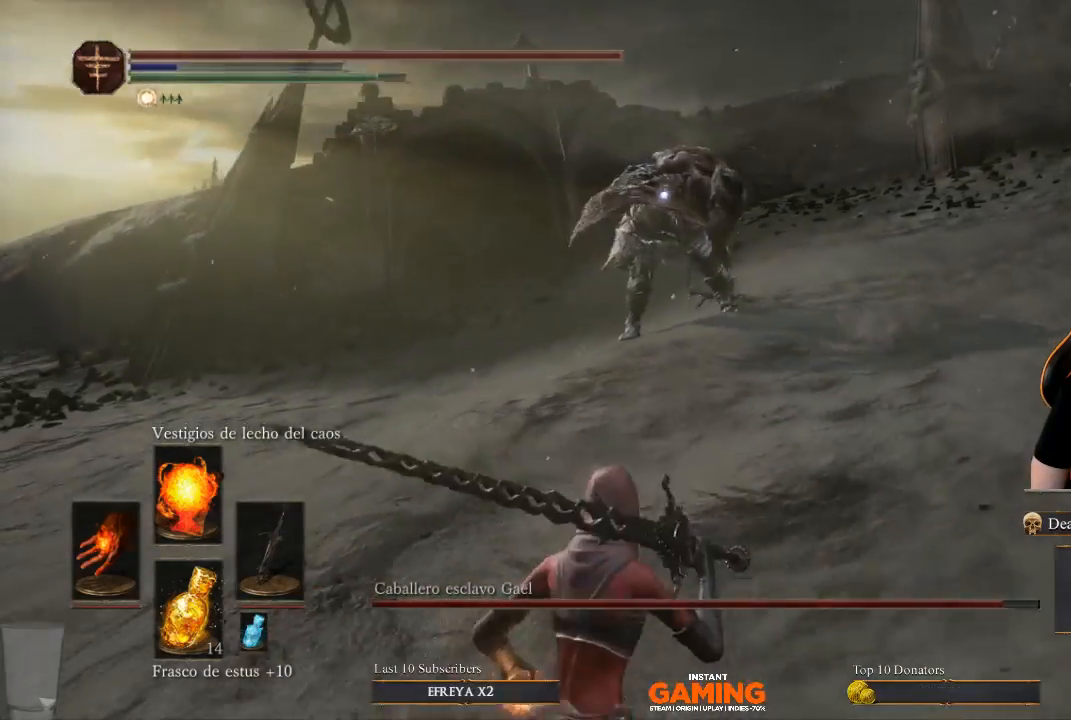
{"buttons": [], "left_stick": "down", "right_stick": "center", "events": []}
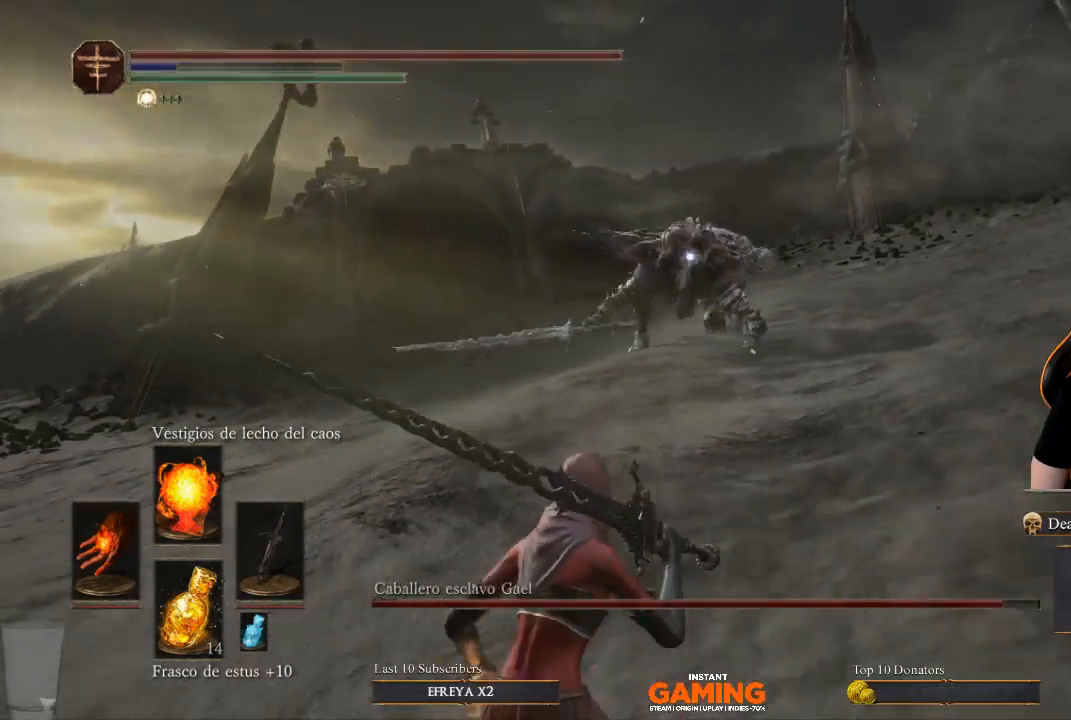
{"buttons": [], "left_stick": "down", "right_stick": "center", "events": [[233, "L1", "down"], [333, "L1", "up"]]}
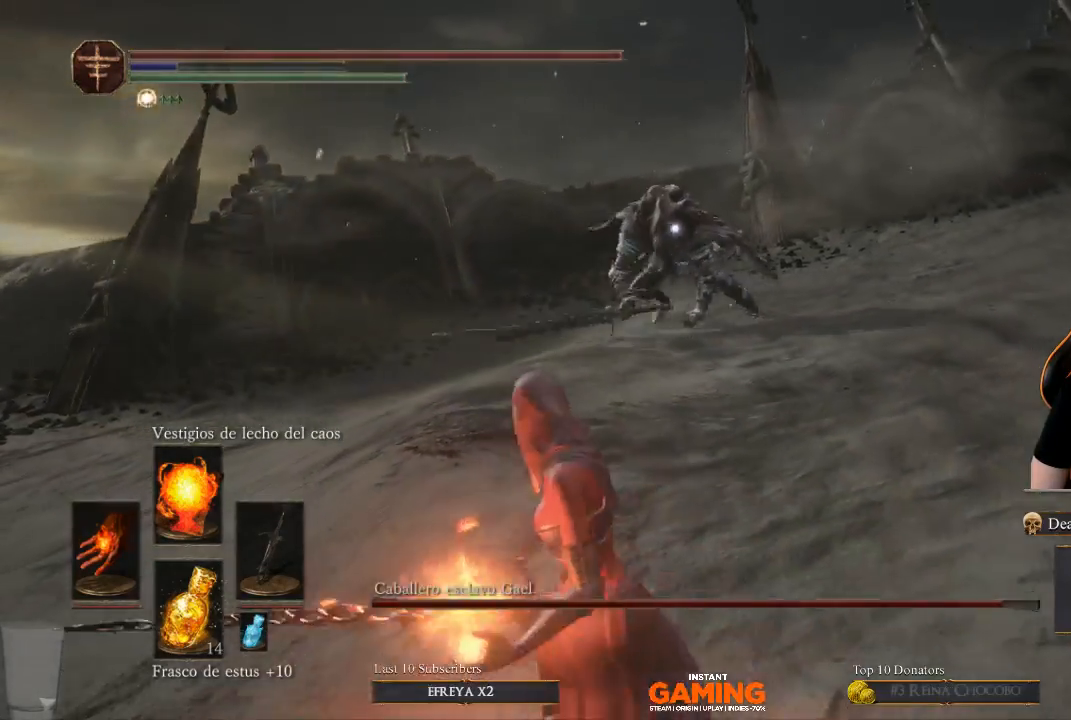
{"buttons": [], "left_stick": "center", "right_stick": "center", "events": [[100, "left_stick", "center"]]}
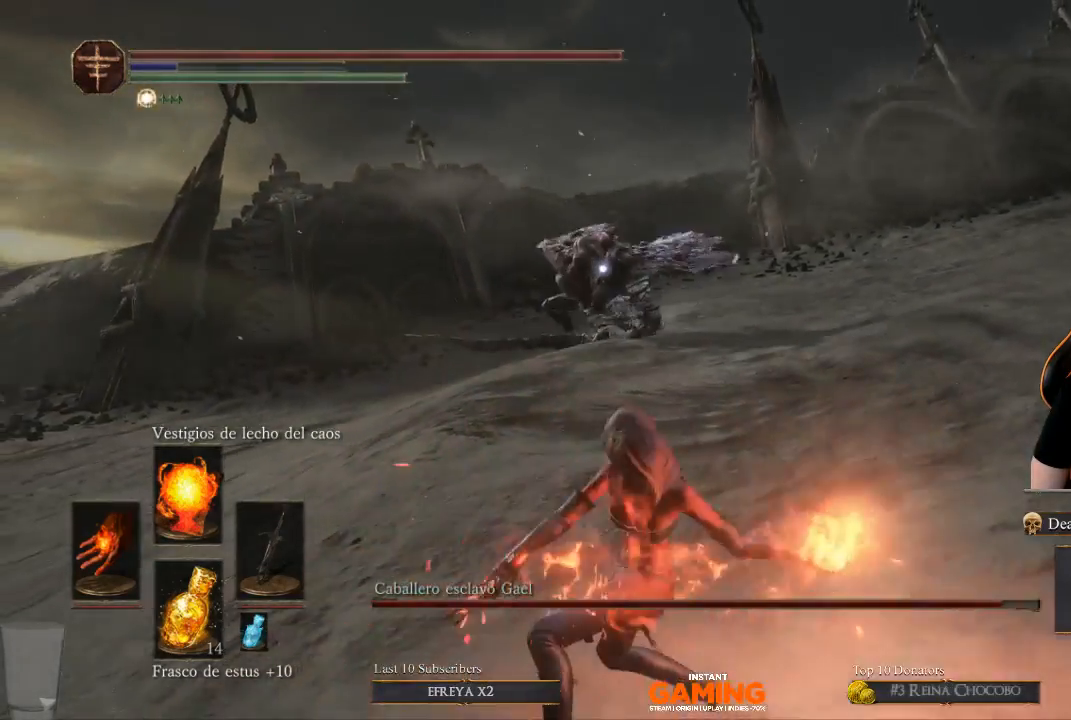
{"buttons": [], "left_stick": "center", "right_stick": "center", "events": []}
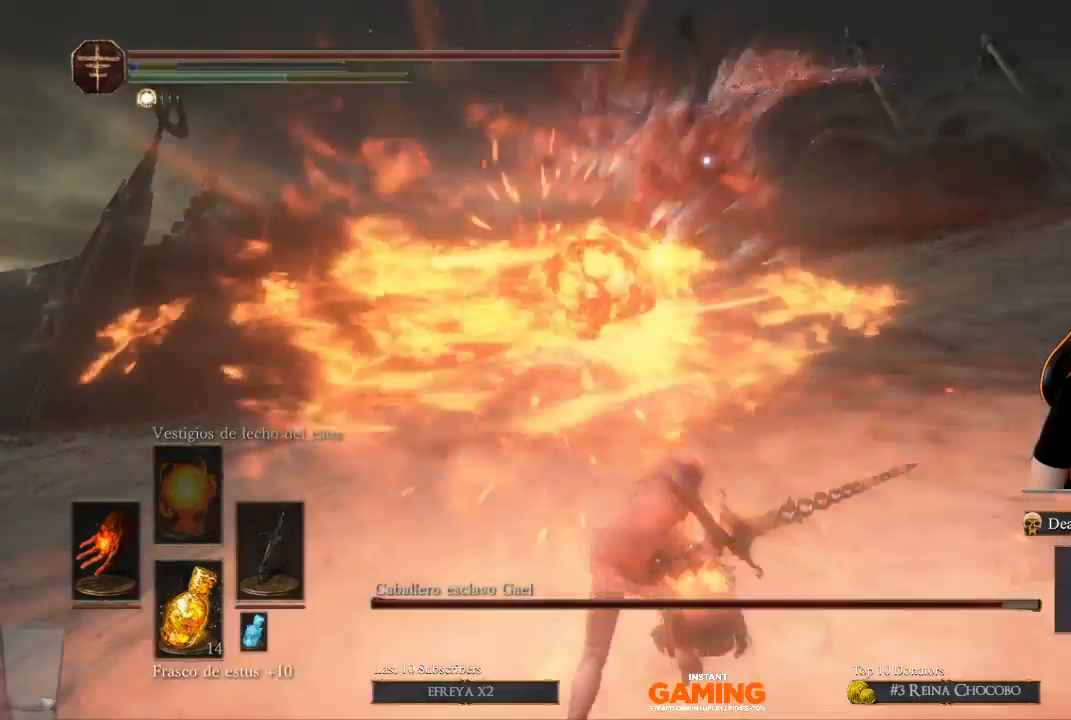
{"buttons": [], "left_stick": "down-left", "right_stick": "center", "events": [[100, "left_stick", "down"], [367, "B", "down"], [367, "left_stick", "down-left"], [500, "B", "up"]]}
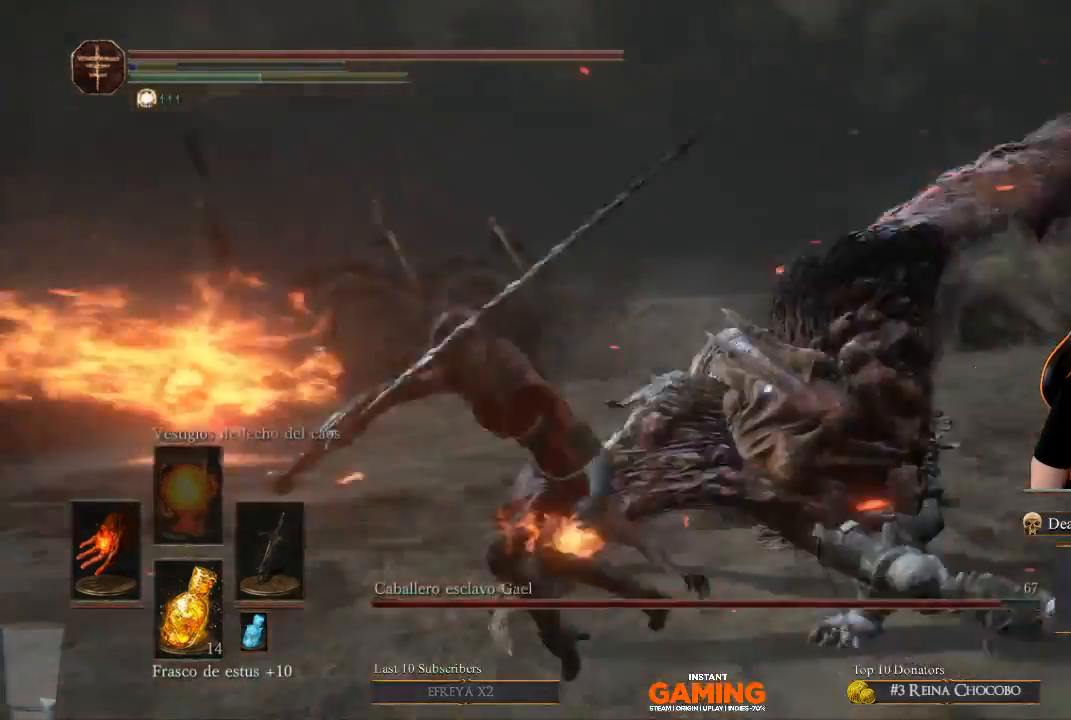
{"buttons": [], "left_stick": "down-left", "right_stick": "center", "events": [[167, "B", "down"], [300, "B", "up"]]}
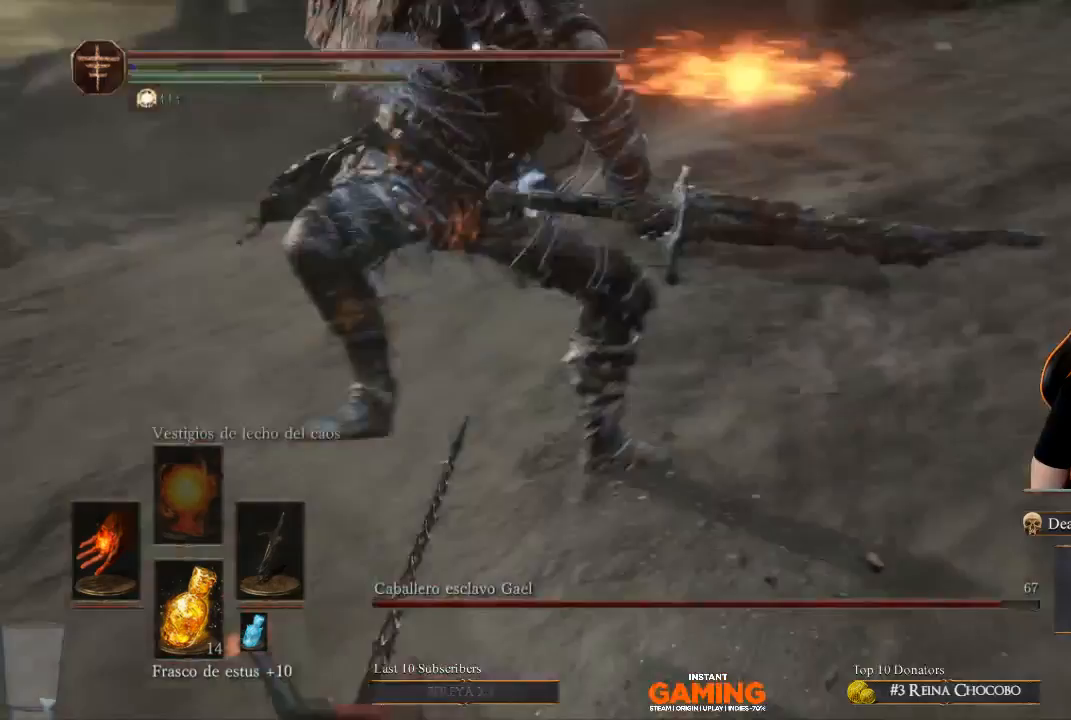
{"buttons": [], "left_stick": "down-right", "right_stick": "center", "events": [[100, "left_stick", "down-right"], [233, "B", "down"], [400, "B", "up"]]}
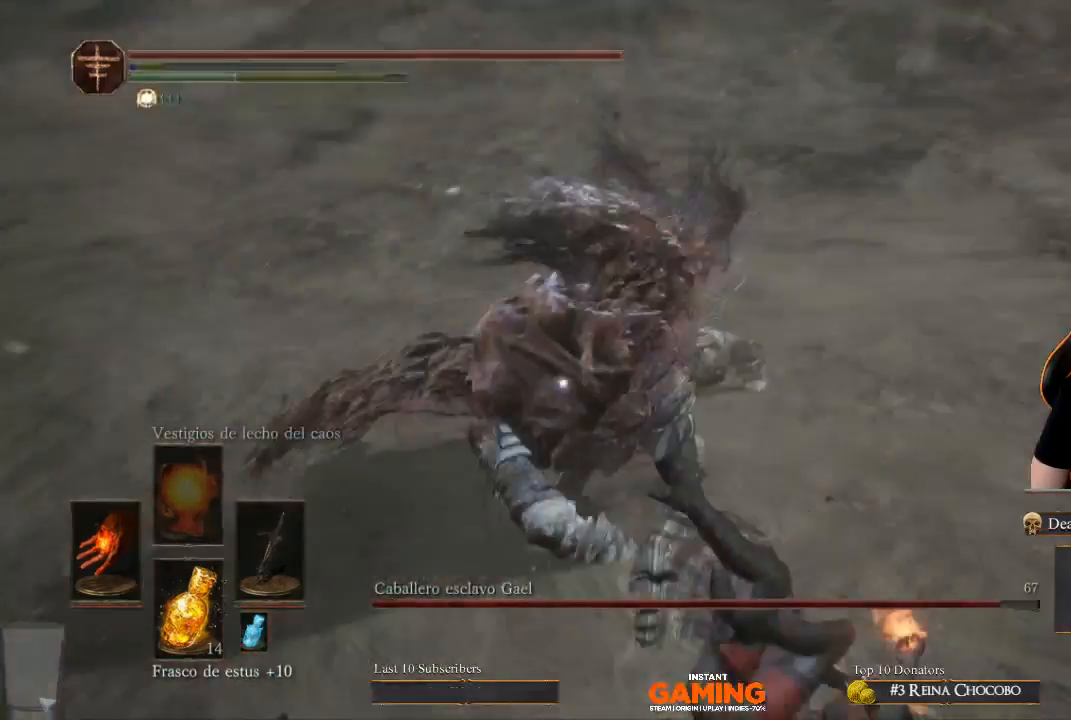
{"buttons": [], "left_stick": "up", "right_stick": "center", "events": [[133, "left_stick", "down-left"], [267, "left_stick", "up-left"], [433, "left_stick", "up"]]}
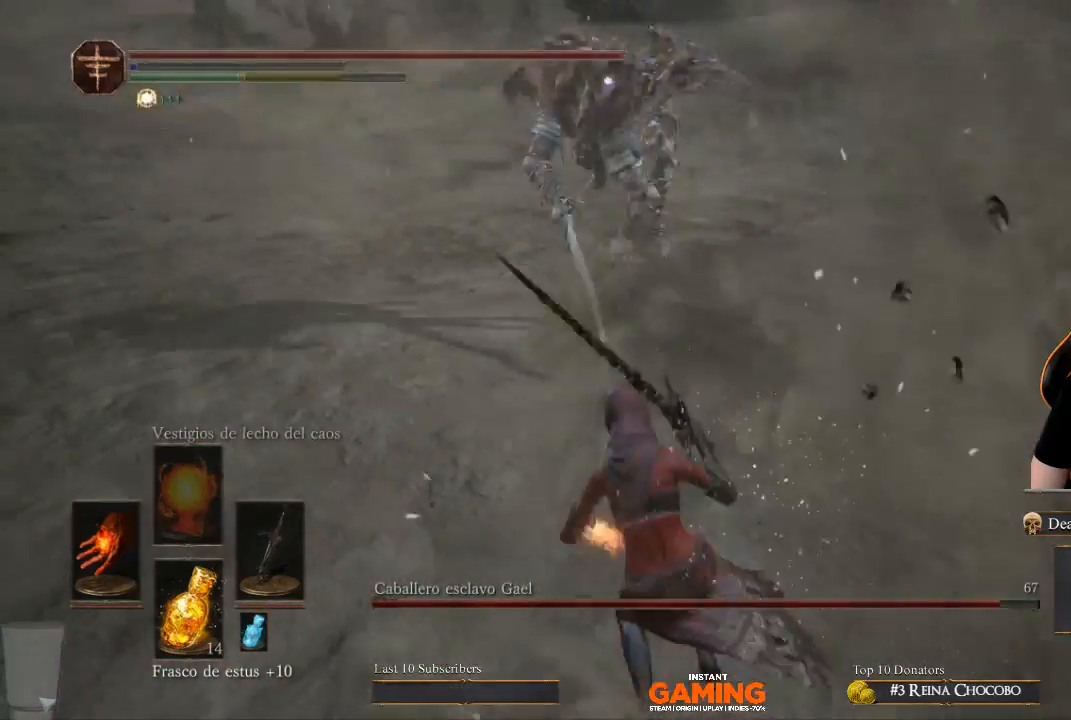
{"buttons": [], "left_stick": "left", "right_stick": "center", "events": [[100, "left_stick", "up-left"], [267, "left_stick", "left"]]}